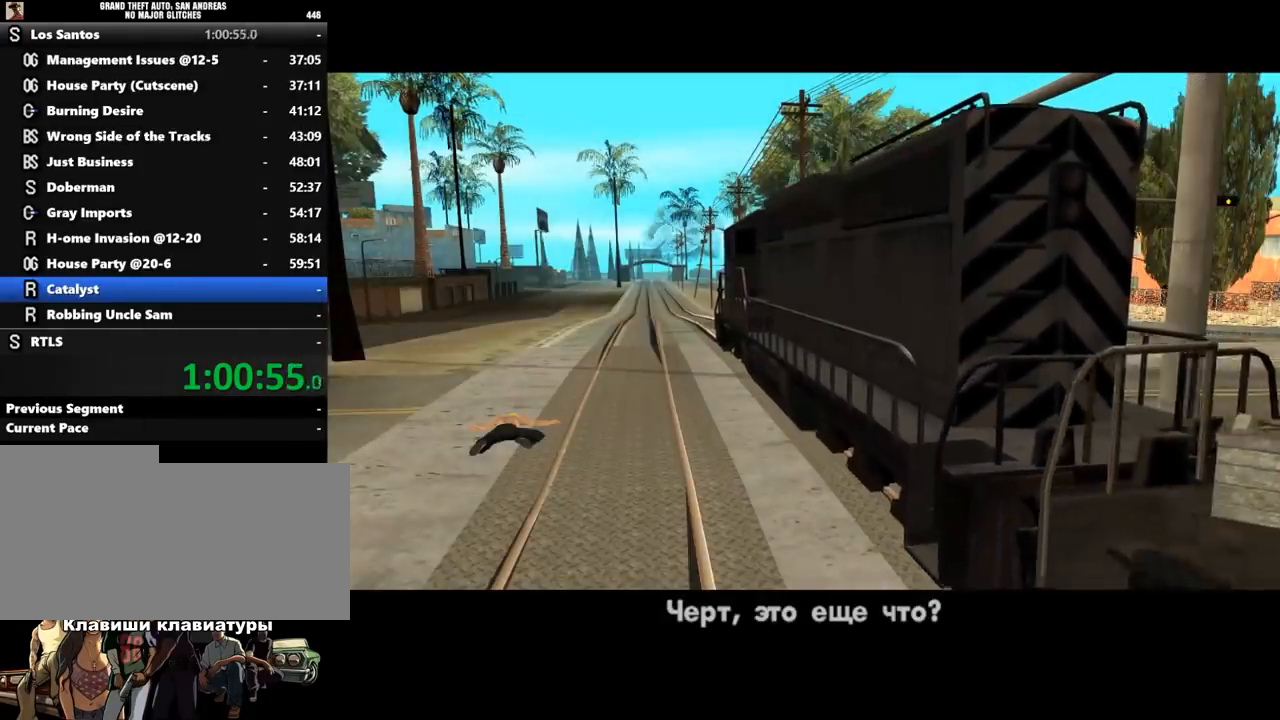
Gameplay with keyboard and mouse; each line is a JSON object with the keys and mouse buttons held at the frame after it. "events" lists presses ("down") and releases ("up") of ".", "/", "0", "1", "2", "3", "4", "5", "6", "7", "8", "9", "a", "alt_l", "alt_r", "b", "backslash", "backspace", "c", "caps_lock", "comma", "ctrl_l", "ctrl_r", "d", "down", "e", "equals", "escape", "f", "f1", "f10", "f11", "f12", "f2", "f3", "f4", "f5", "f6", "f7", "f8", "f9", "g", "h", "i", "j", "k", "l", "lbracket", "left", "m", "minus", "n", "o", "p", "q", "quote", "r", "rbracket", "return", "right", "s", "semicolon", "shift_l", "shift_r", "space", "super", "t", "tab", "tilde", "u", "up", "v", "w", "x", "y", "z", "mouse_left", "mouse_middle", "mouse_right", "mouse_wheel_up" and "mouse_wheel_down" between this image and that frame as [ms after this image, input, new state], when the widget could be followed in between. "mouse_left", "mouse_middle", "mouse_right", "mouse_wheel_up", "mouse_wheel_down" = the "left", "middle", "right", "wheel_up", "wheel_down" buttons of the "mouse" list. No other keys are recorded. Mouse movement is not recorded.
{"keys": [], "mouse": [], "events": [[33, "shift_l", "down"], [100, "shift_l", "up"], [200, "shift_l", "down"], [267, "shift_l", "up"], [400, "shift_l", "down"], [433, "shift_l", "up"]]}
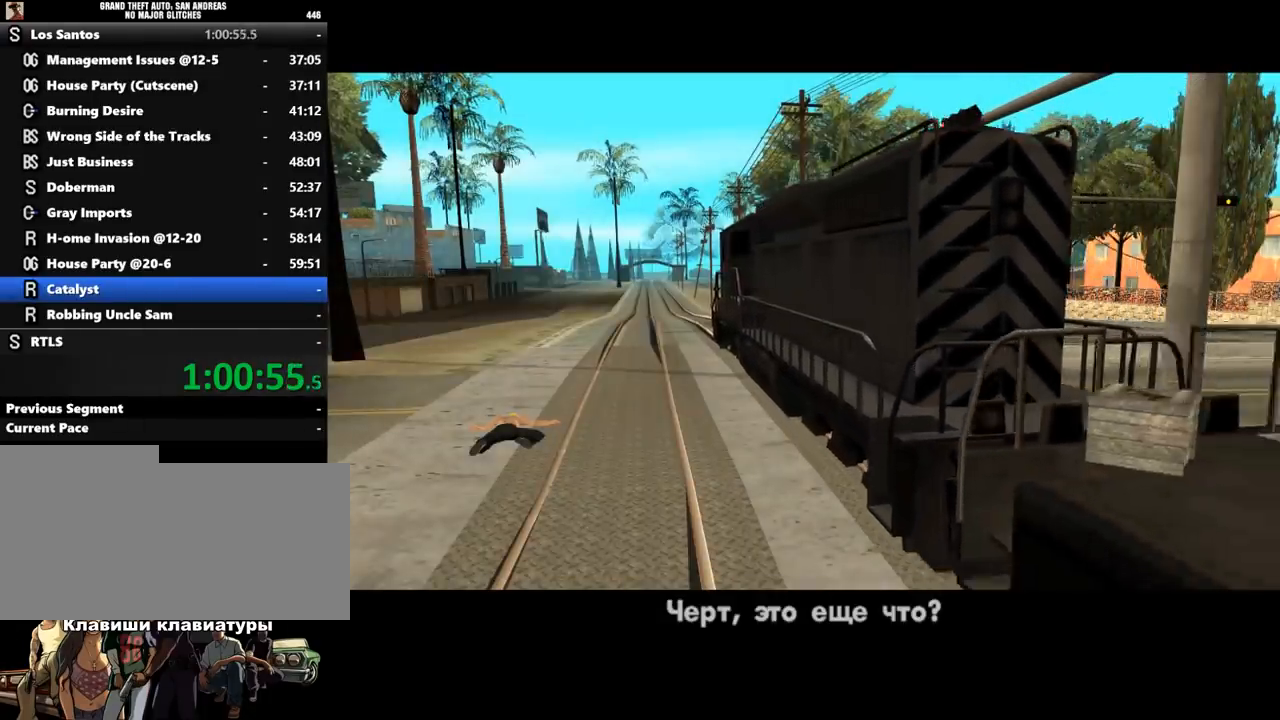
{"keys": [], "mouse": [], "events": [[100, "shift_l", "down"], [133, "shift_l", "up"], [233, "shift_l", "down"], [333, "shift_l", "up"], [433, "shift_l", "down"], [500, "shift_l", "up"]]}
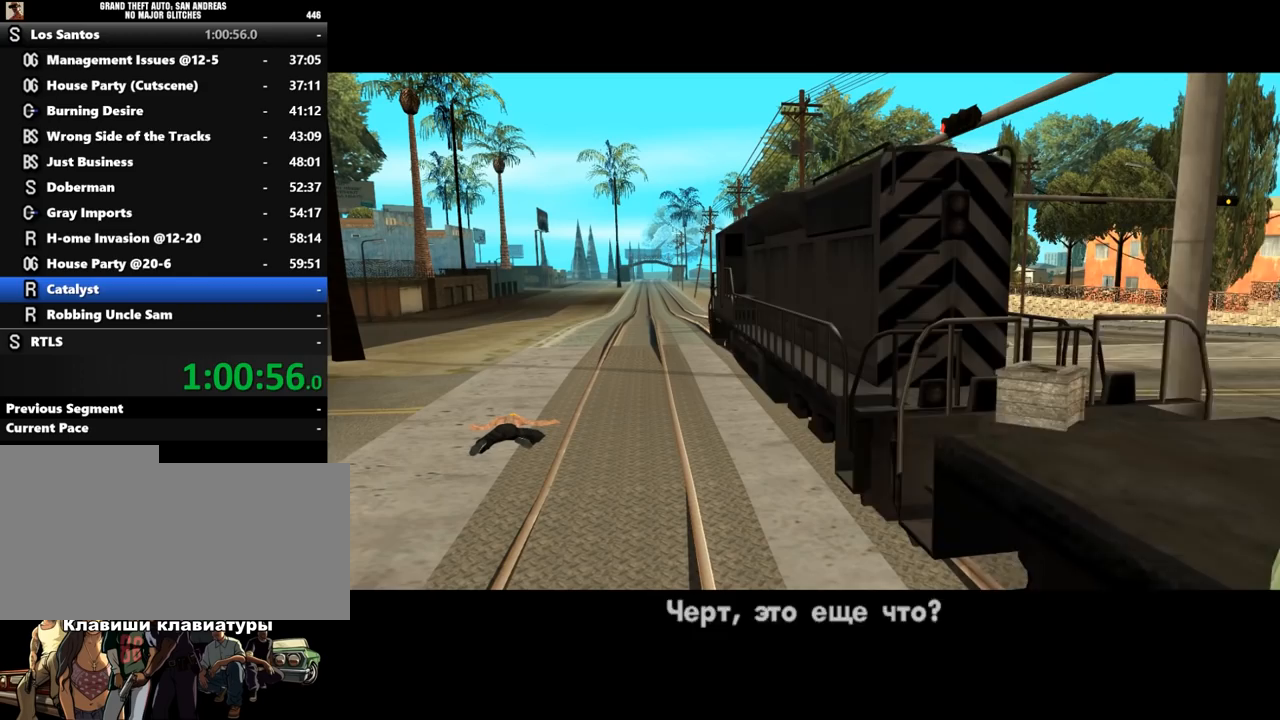
{"keys": ["shift_l"], "mouse": [], "events": [[100, "shift_l", "down"], [167, "shift_l", "up"], [267, "shift_l", "down"], [333, "shift_l", "up"], [433, "shift_l", "down"]]}
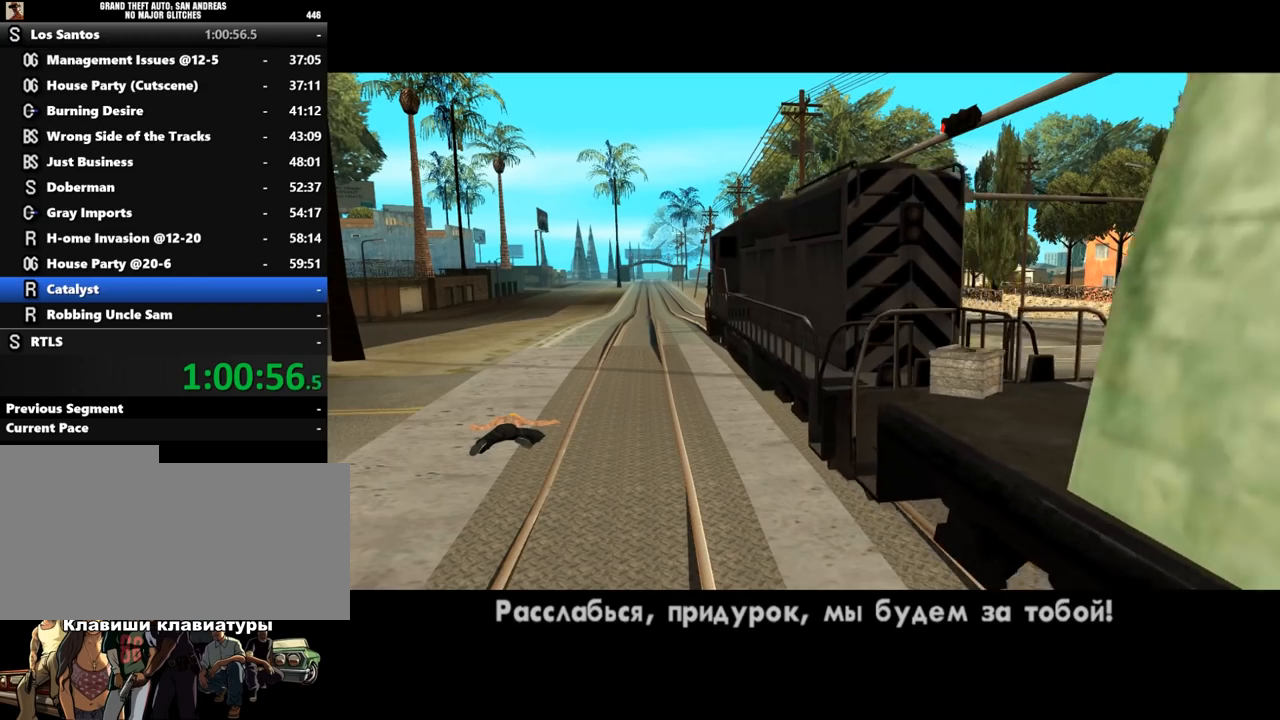
{"keys": ["shift_l"], "mouse": [], "events": [[33, "shift_l", "up"], [133, "shift_l", "down"], [167, "shift_l", "up"], [333, "shift_l", "down"], [400, "shift_l", "up"], [467, "shift_l", "down"]]}
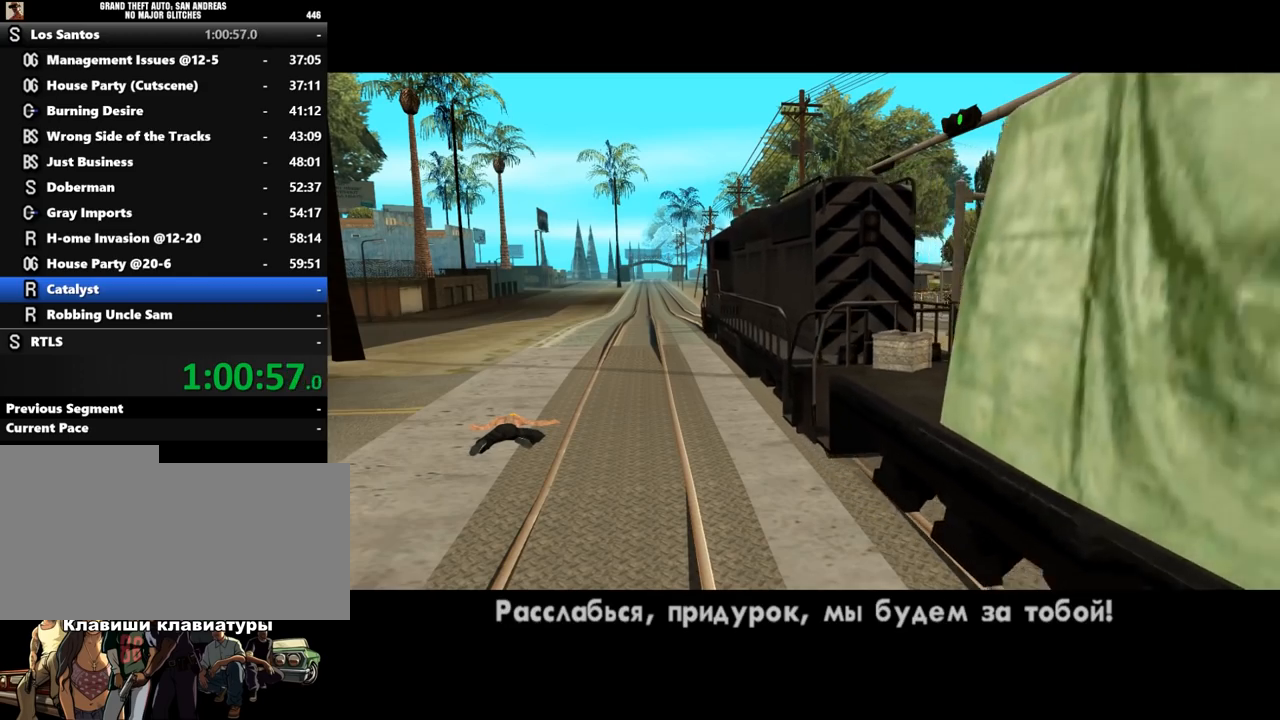
{"keys": ["shift_l"], "mouse": [], "events": [[67, "shift_l", "up"], [167, "shift_l", "down"], [233, "shift_l", "up"], [333, "shift_l", "down"], [400, "shift_l", "up"], [500, "shift_l", "down"]]}
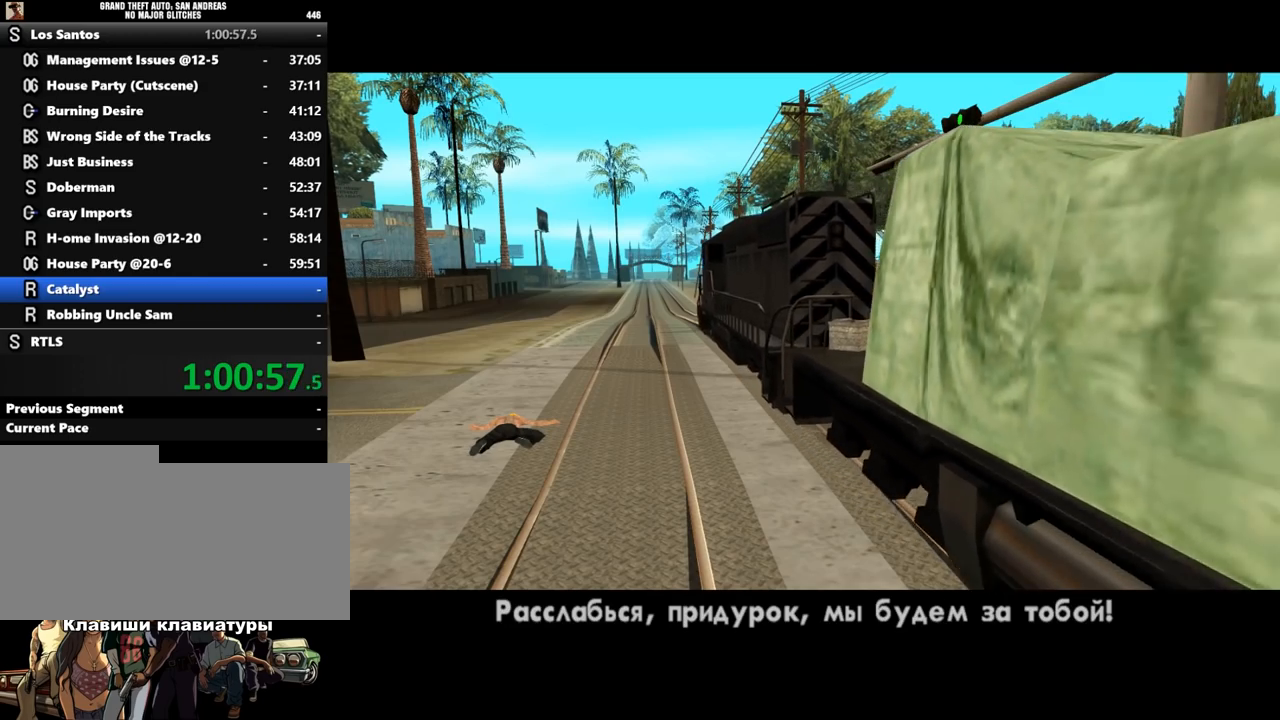
{"keys": [], "mouse": [], "events": [[100, "shift_l", "up"], [233, "shift_l", "down"], [300, "shift_l", "up"], [400, "shift_l", "down"], [467, "shift_l", "up"]]}
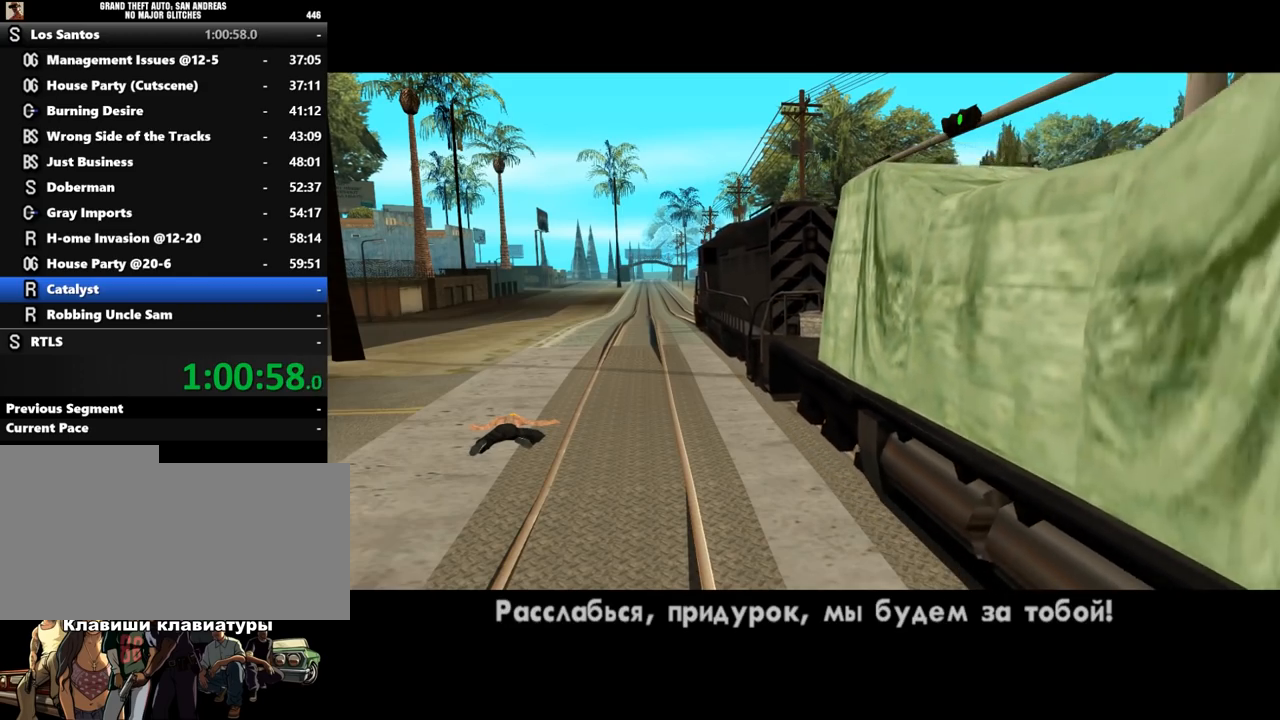
{"keys": [], "mouse": [], "events": [[100, "shift_l", "down"], [133, "shift_l", "up"], [233, "shift_l", "down"], [300, "shift_l", "up"], [400, "shift_l", "down"], [467, "shift_l", "up"]]}
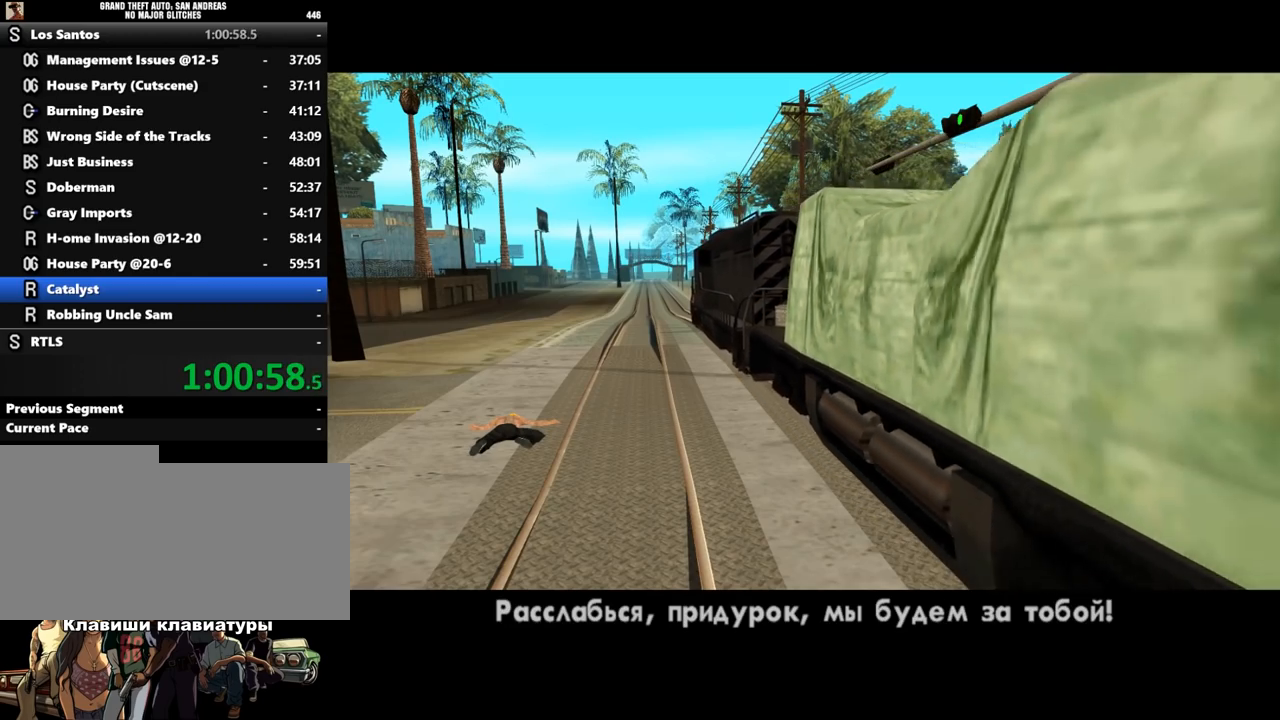
{"keys": ["shift_l"], "mouse": [], "events": [[100, "shift_l", "down"], [167, "shift_l", "up"], [267, "shift_l", "down"], [367, "shift_l", "up"], [467, "shift_l", "down"]]}
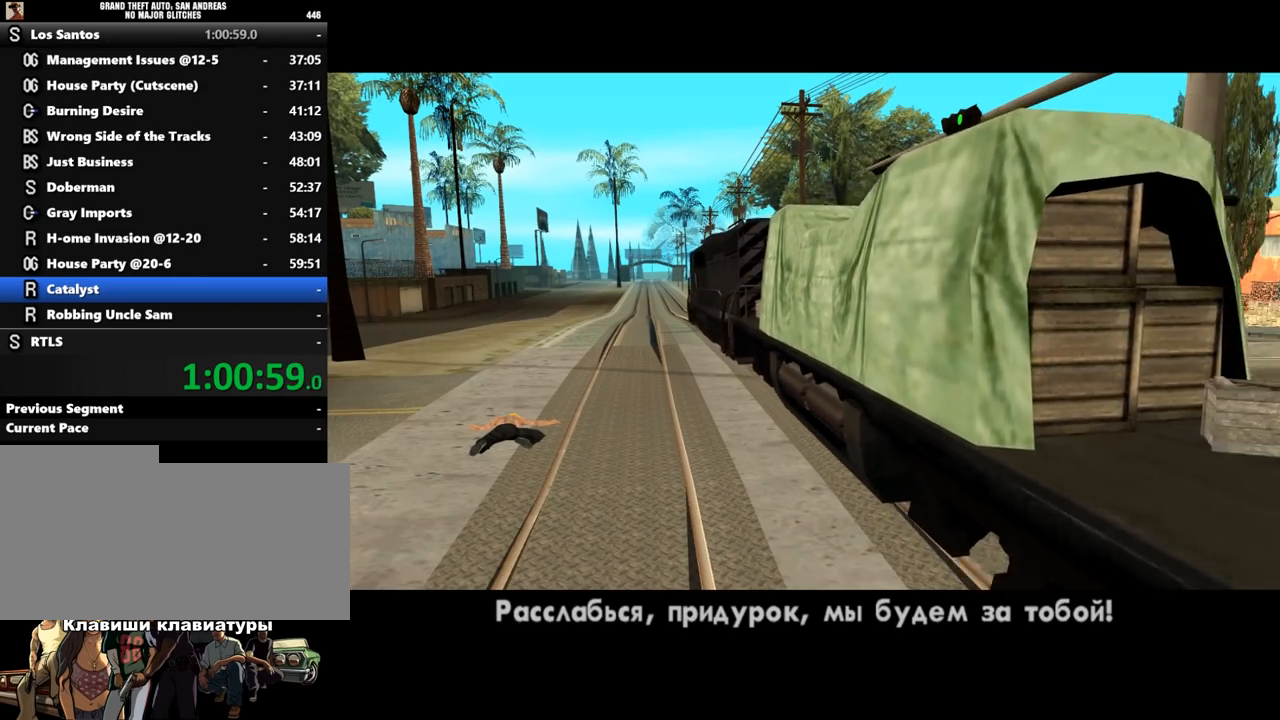
{"keys": ["shift_l"], "mouse": [], "events": [[33, "shift_l", "up"], [133, "shift_l", "down"], [233, "shift_l", "up"], [300, "shift_l", "down"], [400, "shift_l", "up"], [500, "shift_l", "down"]]}
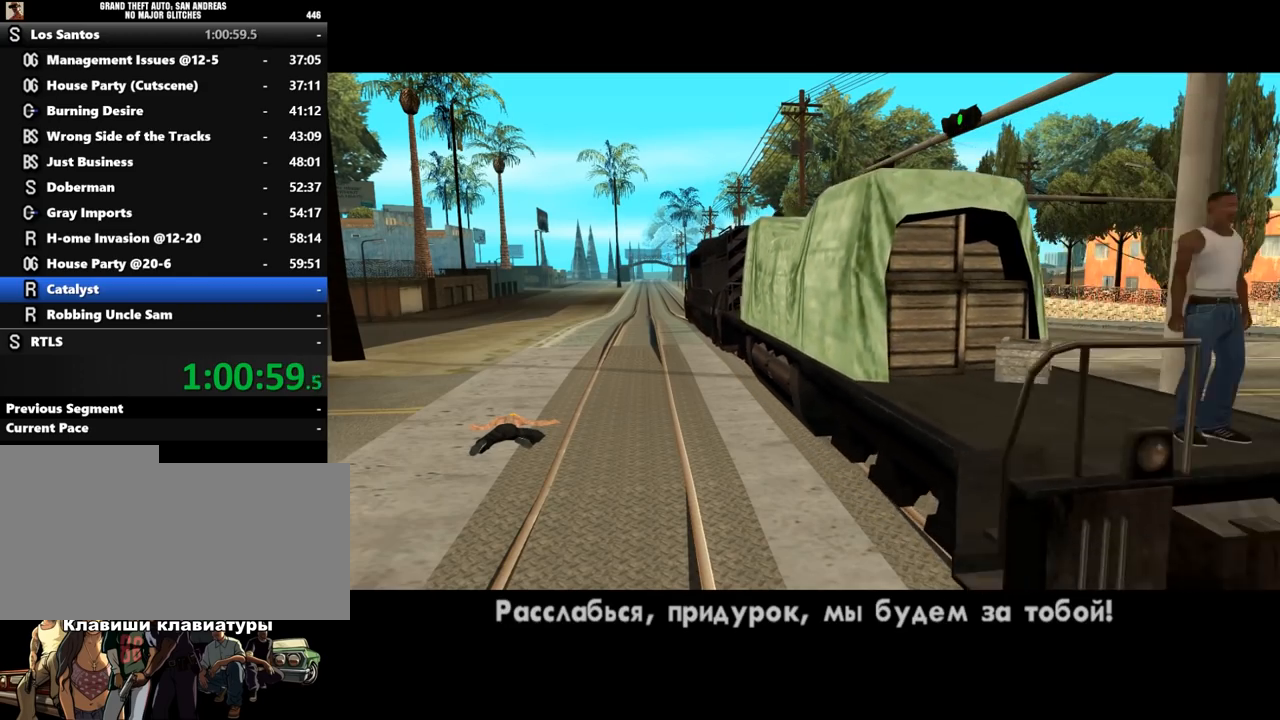
{"keys": [], "mouse": [], "events": [[100, "shift_l", "up"], [167, "shift_l", "down"], [267, "shift_l", "up"], [333, "shift_l", "down"], [433, "shift_l", "up"]]}
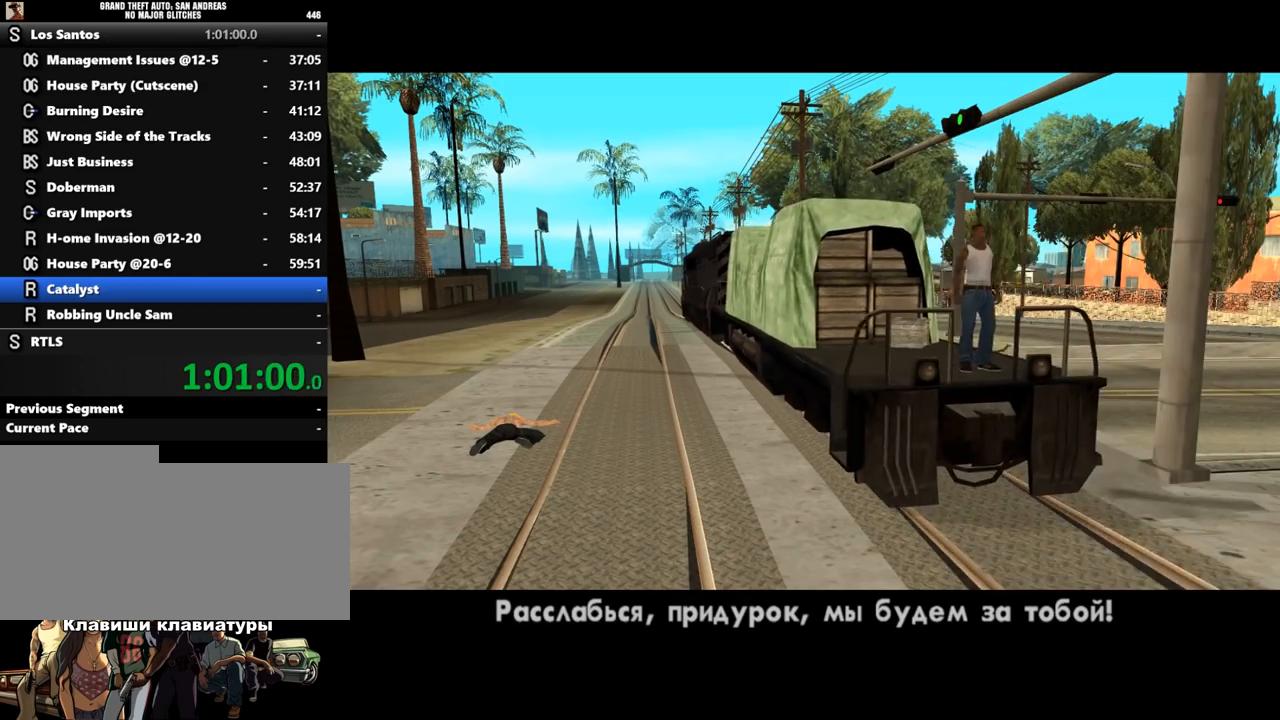
{"keys": [], "mouse": [], "events": [[33, "shift_l", "down"], [100, "shift_l", "up"], [200, "shift_l", "down"], [333, "shift_l", "up"], [400, "shift_l", "down"], [500, "shift_l", "up"]]}
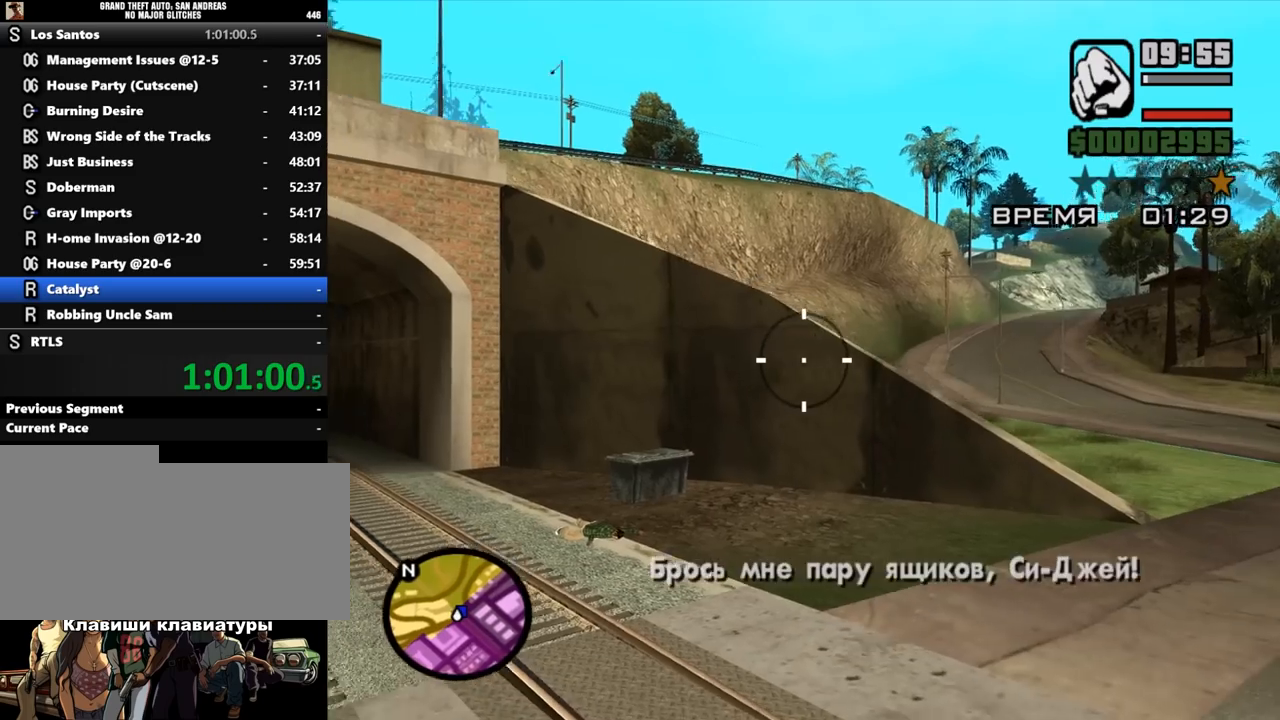
{"keys": [], "mouse": ["left"], "events": [[33, "mouse_left", "down"]]}
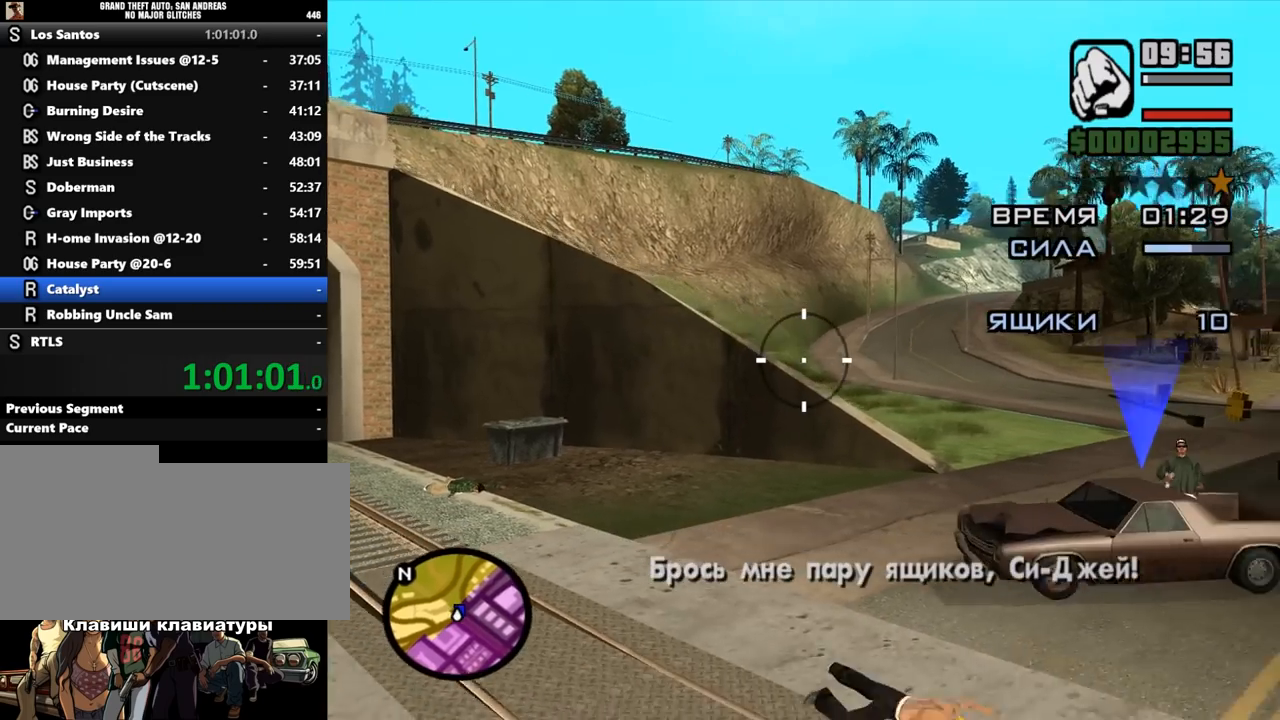
{"keys": [], "mouse": ["left"], "events": [[333, "mouse_left", "up"], [433, "mouse_left", "down"]]}
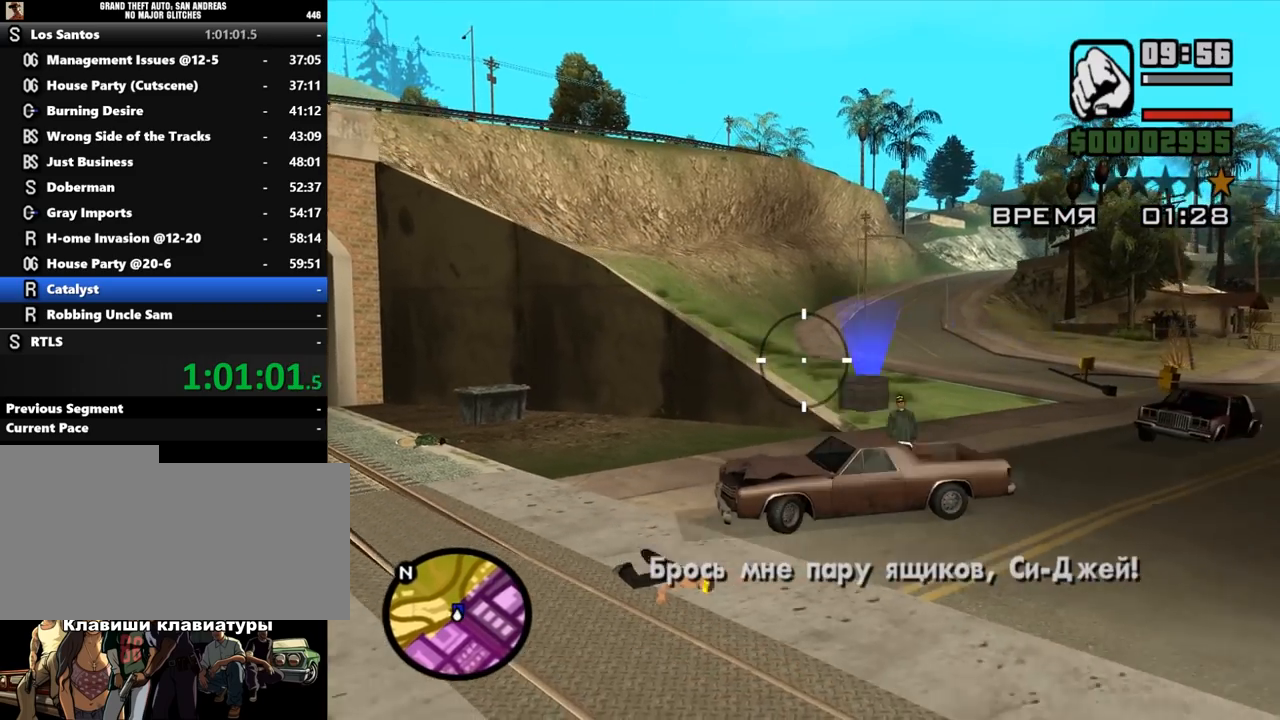
{"keys": [], "mouse": ["left"], "events": []}
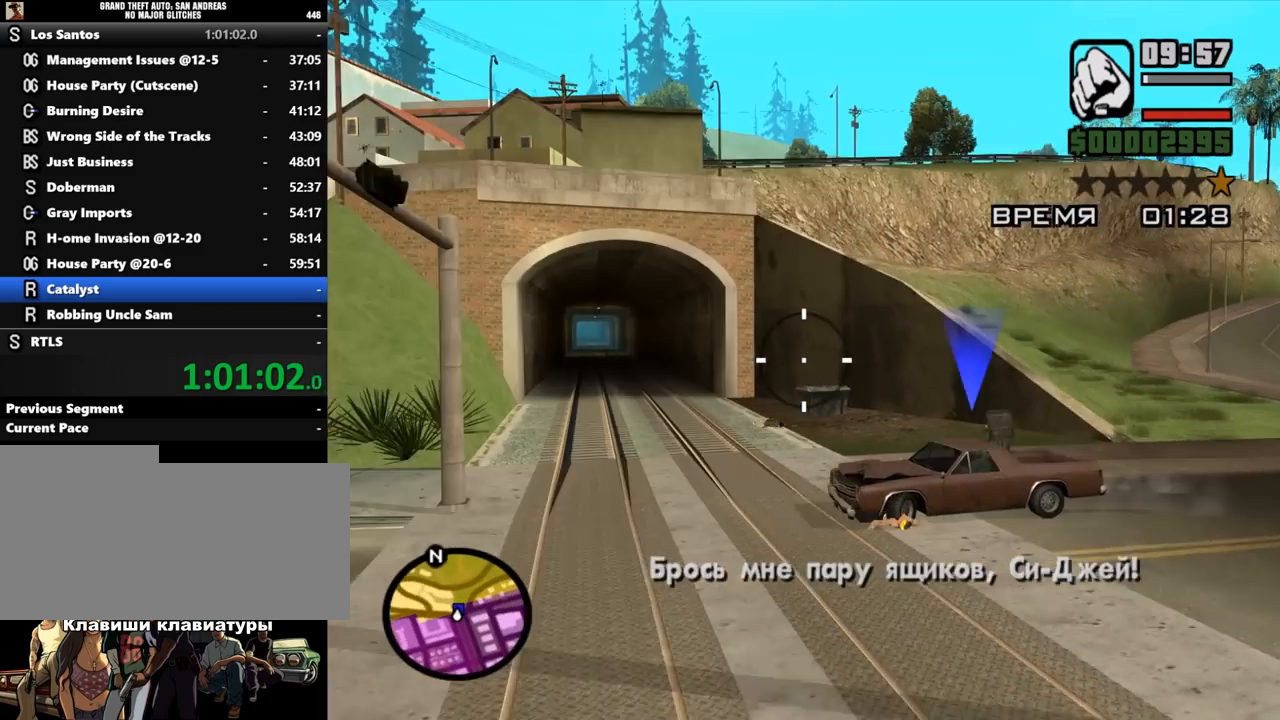
{"keys": [], "mouse": ["left"], "events": []}
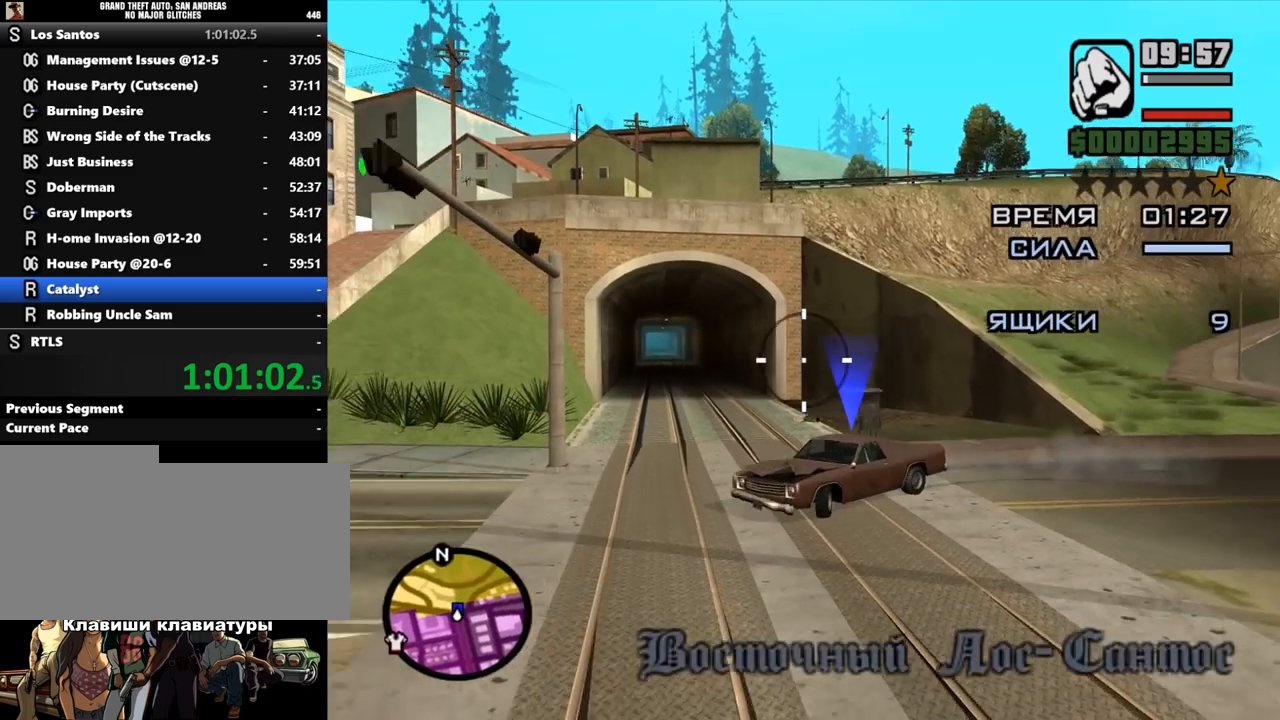
{"keys": [], "mouse": ["left"], "events": []}
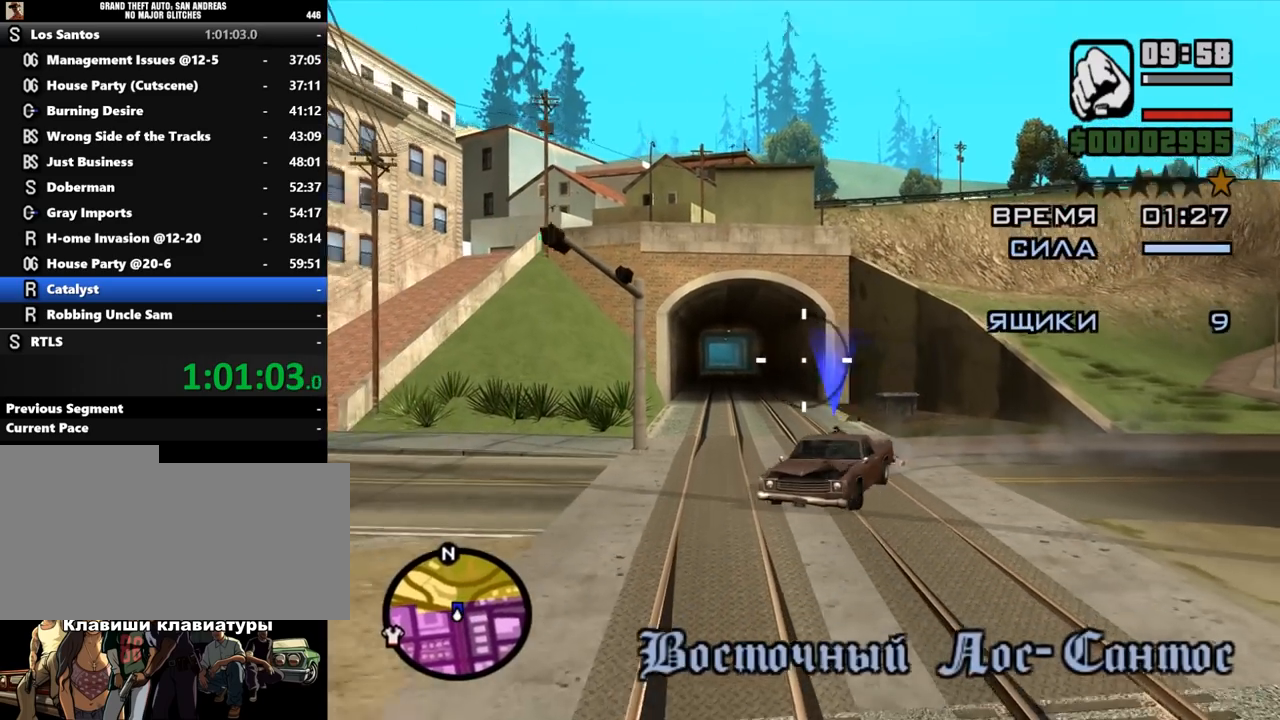
{"keys": [], "mouse": ["left"], "events": [[67, "mouse_left", "up"], [233, "mouse_left", "down"]]}
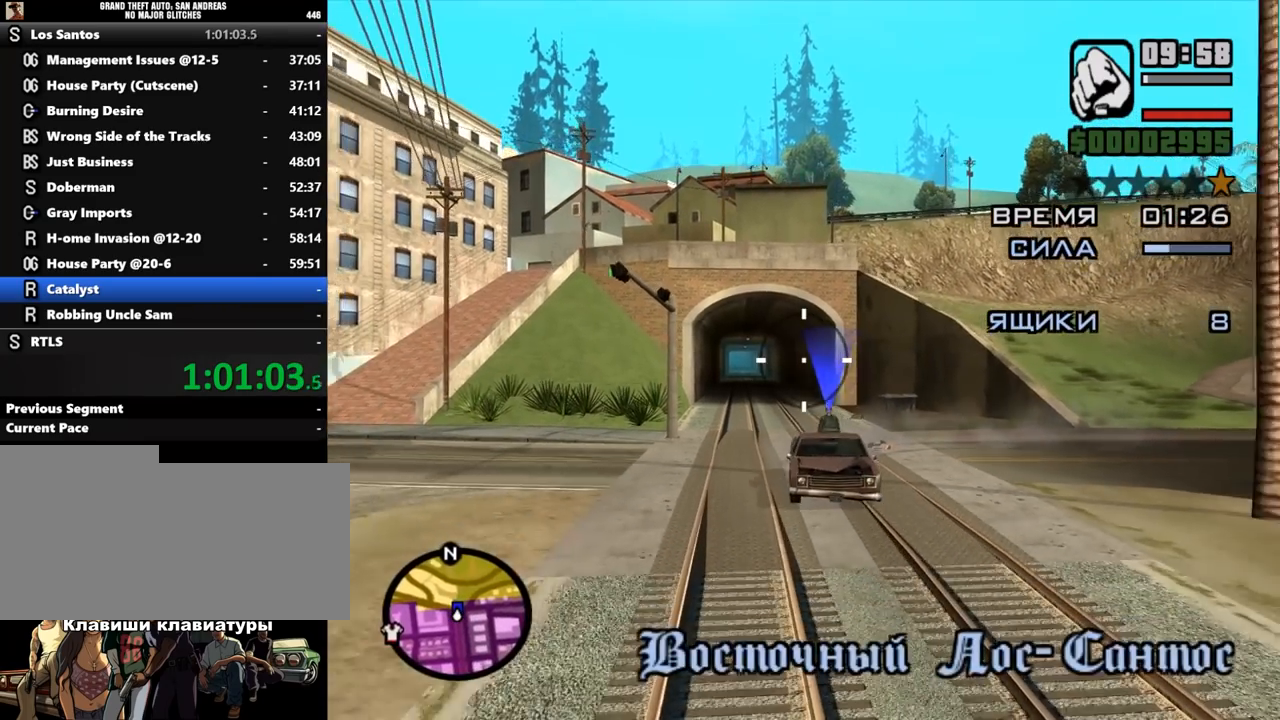
{"keys": [], "mouse": ["left"], "events": []}
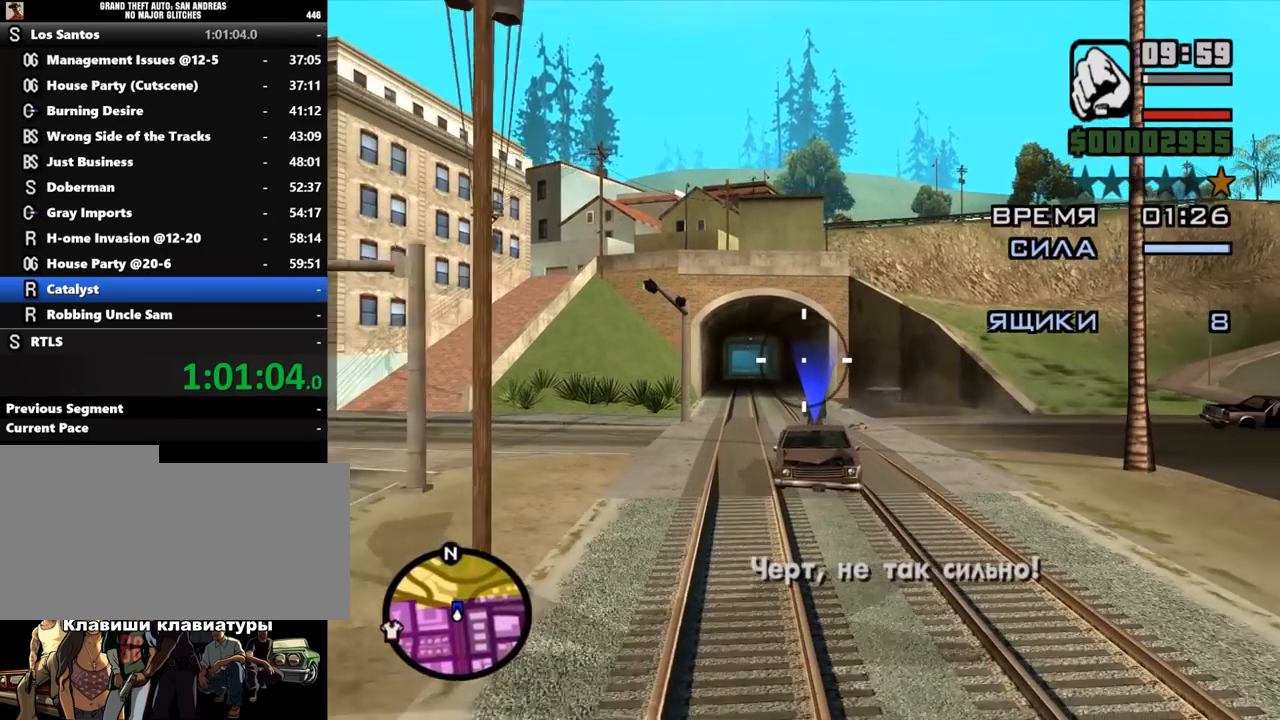
{"keys": [], "mouse": ["left"], "events": []}
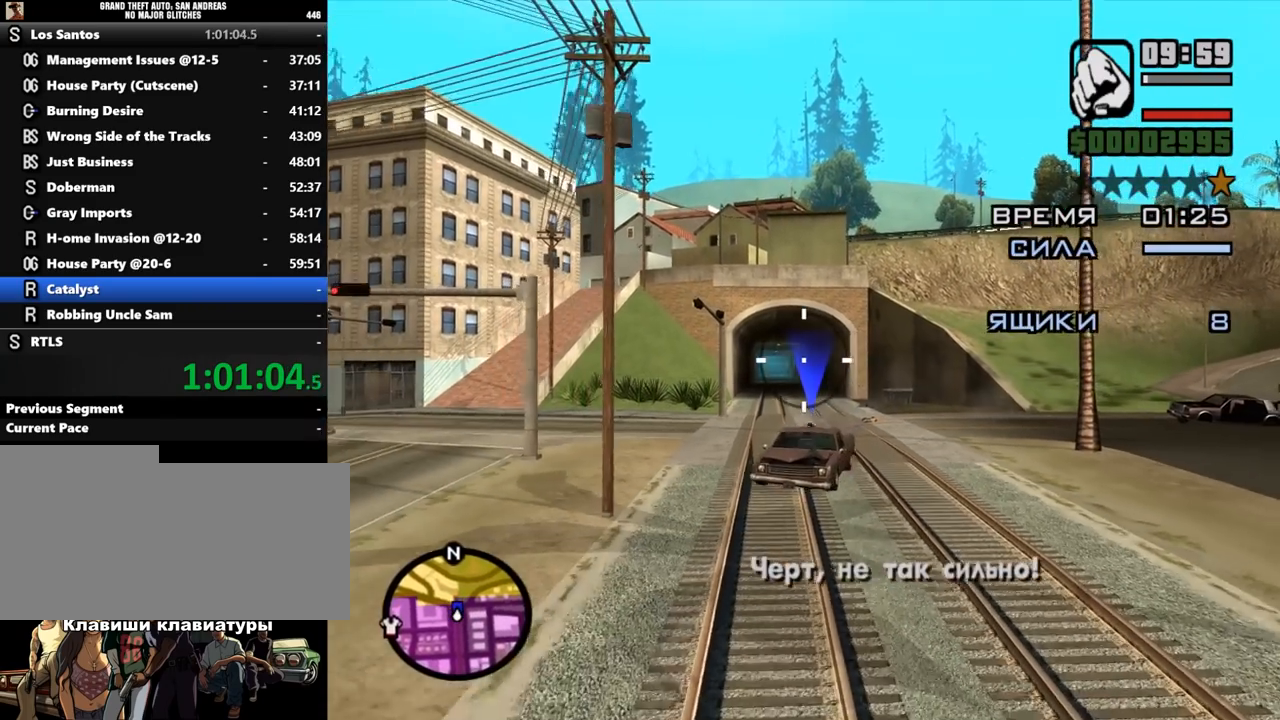
{"keys": [], "mouse": ["left"], "events": [[333, "mouse_left", "up"], [500, "mouse_left", "down"]]}
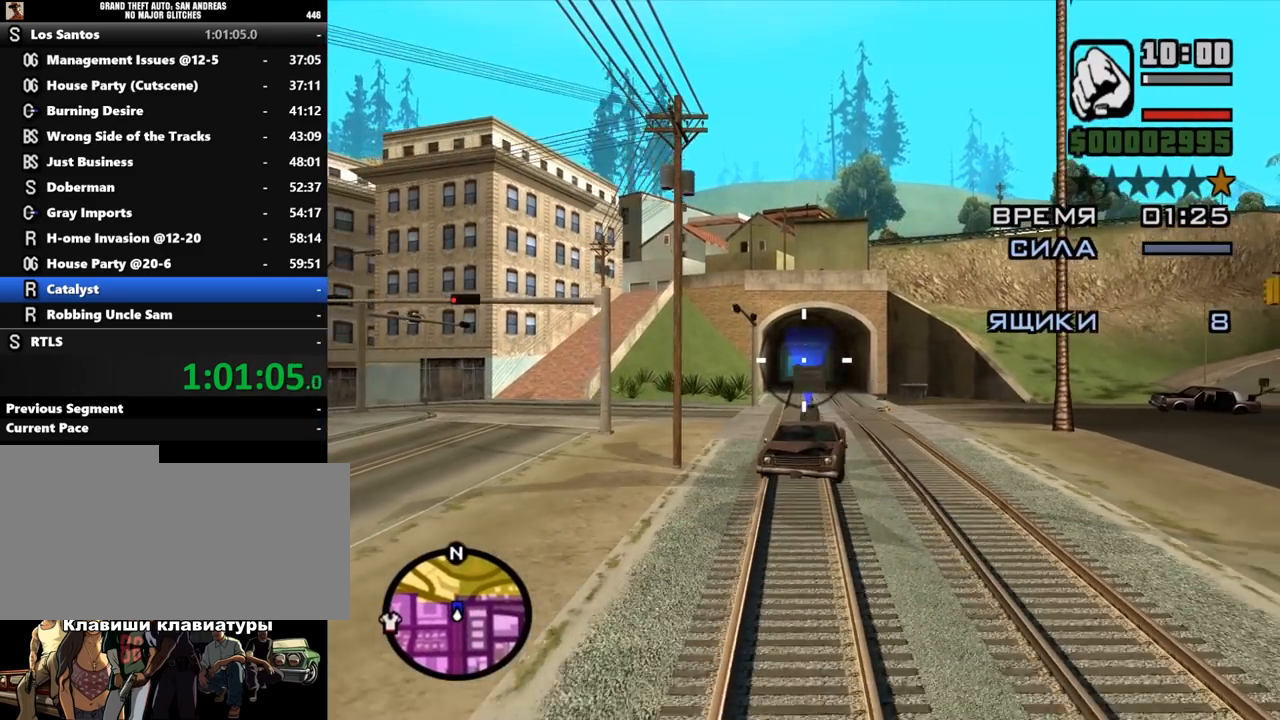
{"keys": [], "mouse": ["left"], "events": []}
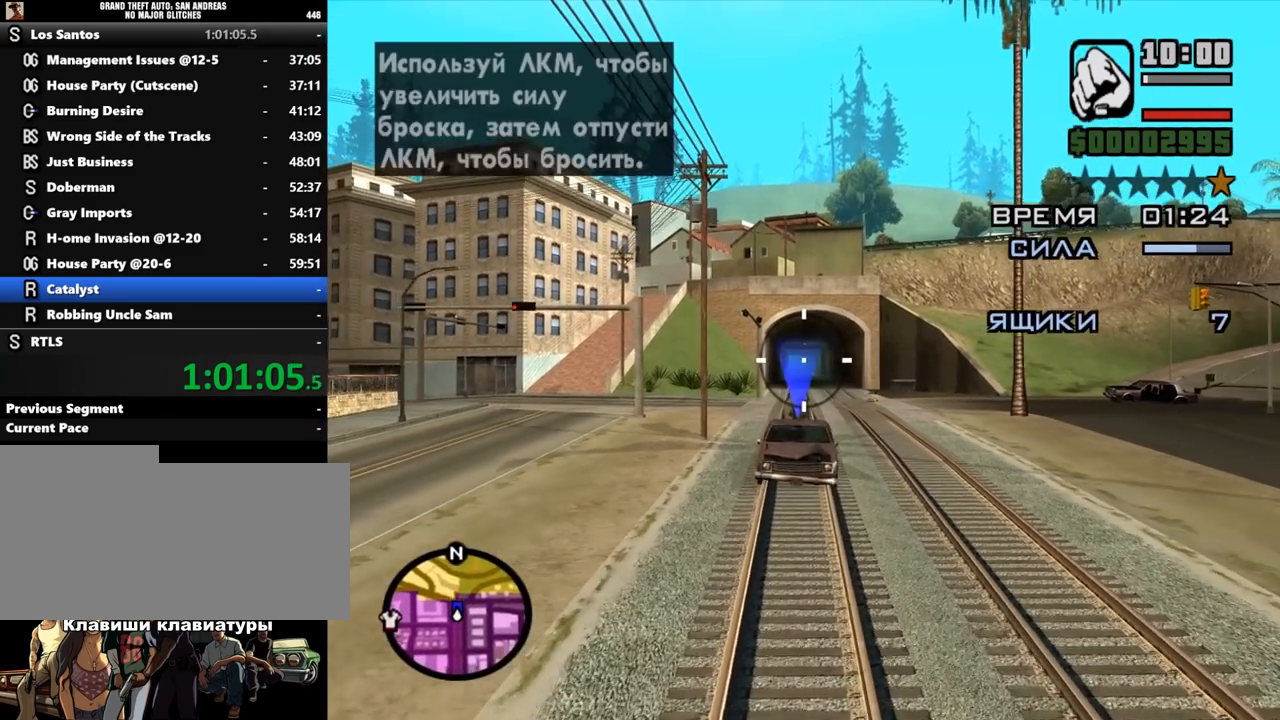
{"keys": [], "mouse": ["left"], "events": []}
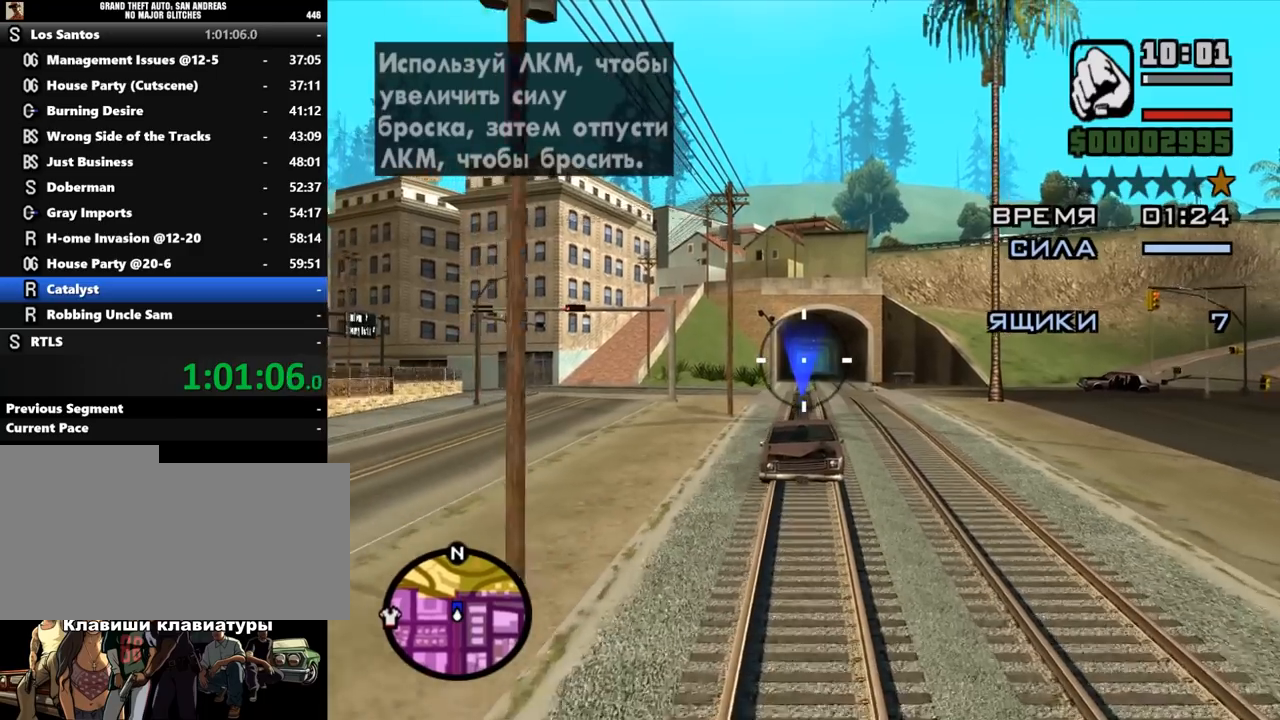
{"keys": [], "mouse": ["left"], "events": []}
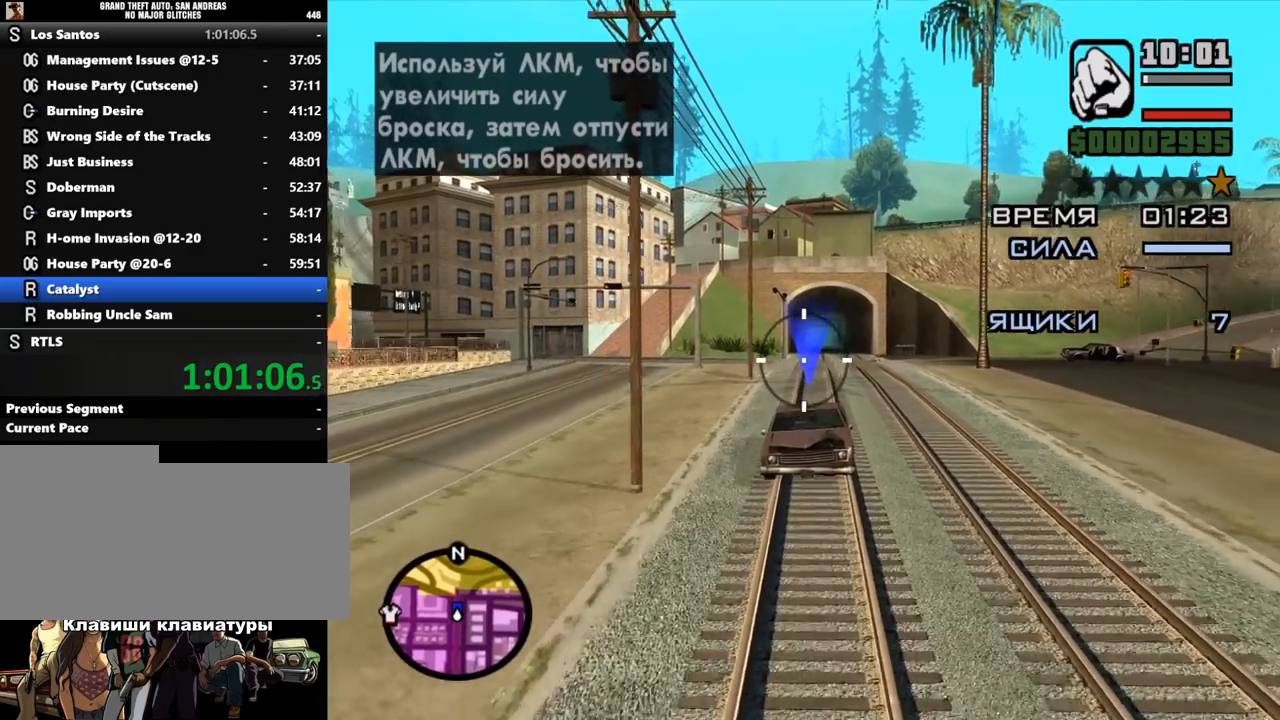
{"keys": [], "mouse": ["left"], "events": [[100, "mouse_left", "up"], [300, "mouse_left", "down"]]}
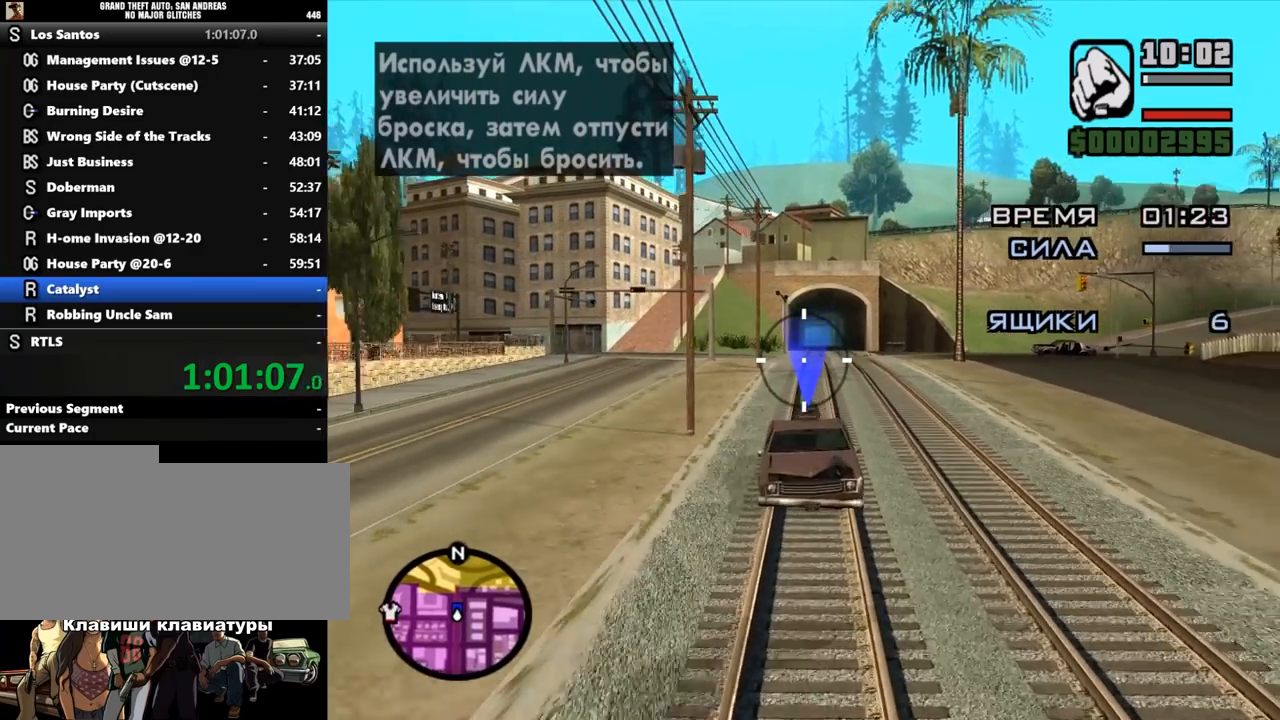
{"keys": [], "mouse": ["left"], "events": []}
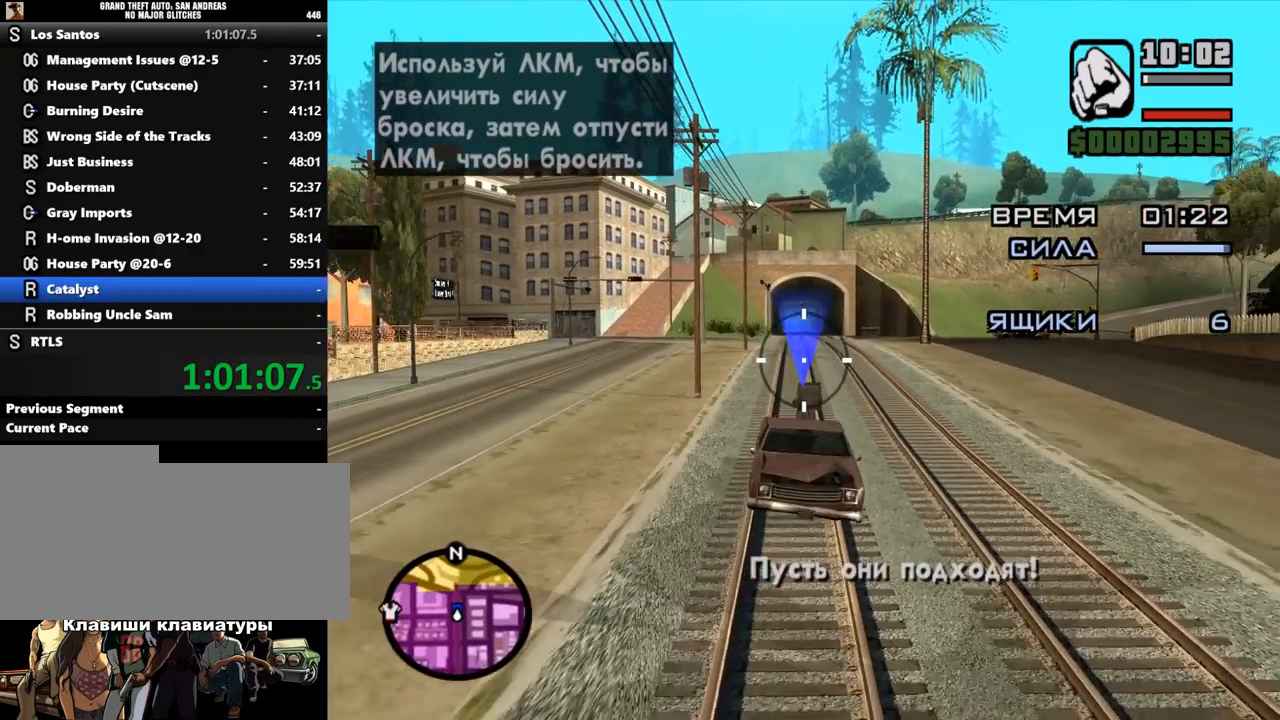
{"keys": [], "mouse": ["left"], "events": []}
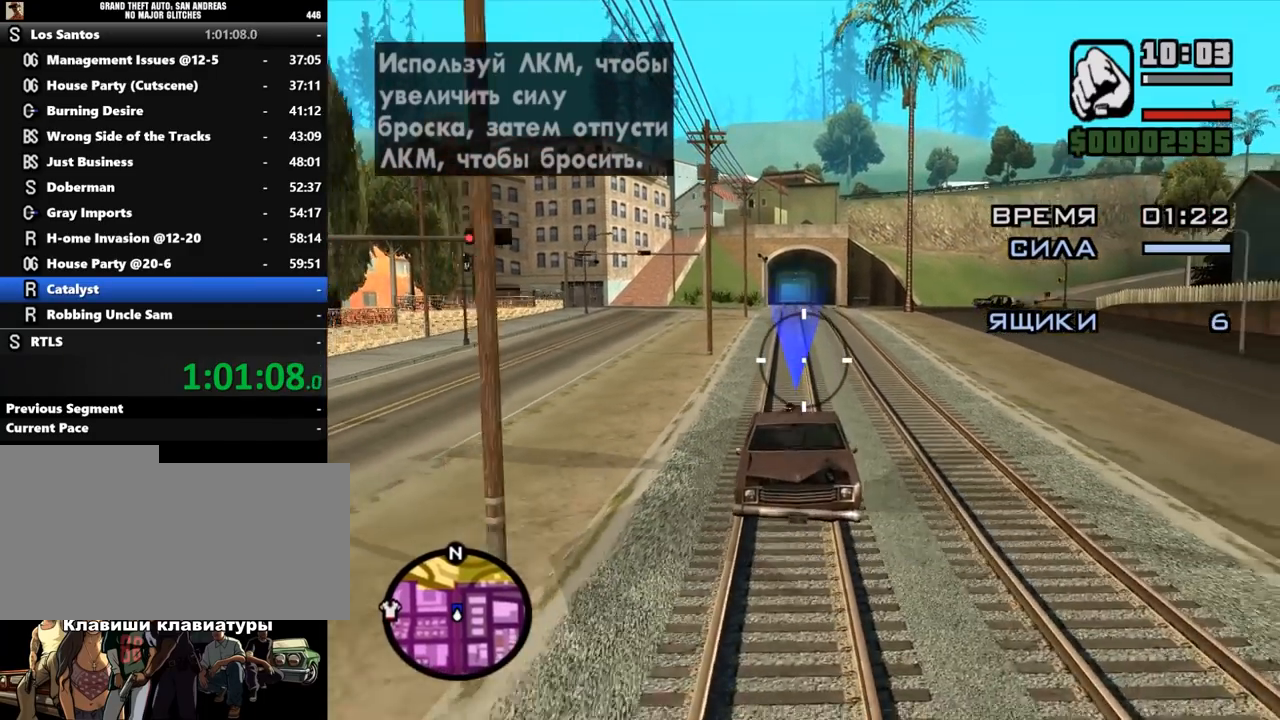
{"keys": [], "mouse": ["left"], "events": [[300, "mouse_left", "up"], [467, "mouse_left", "down"]]}
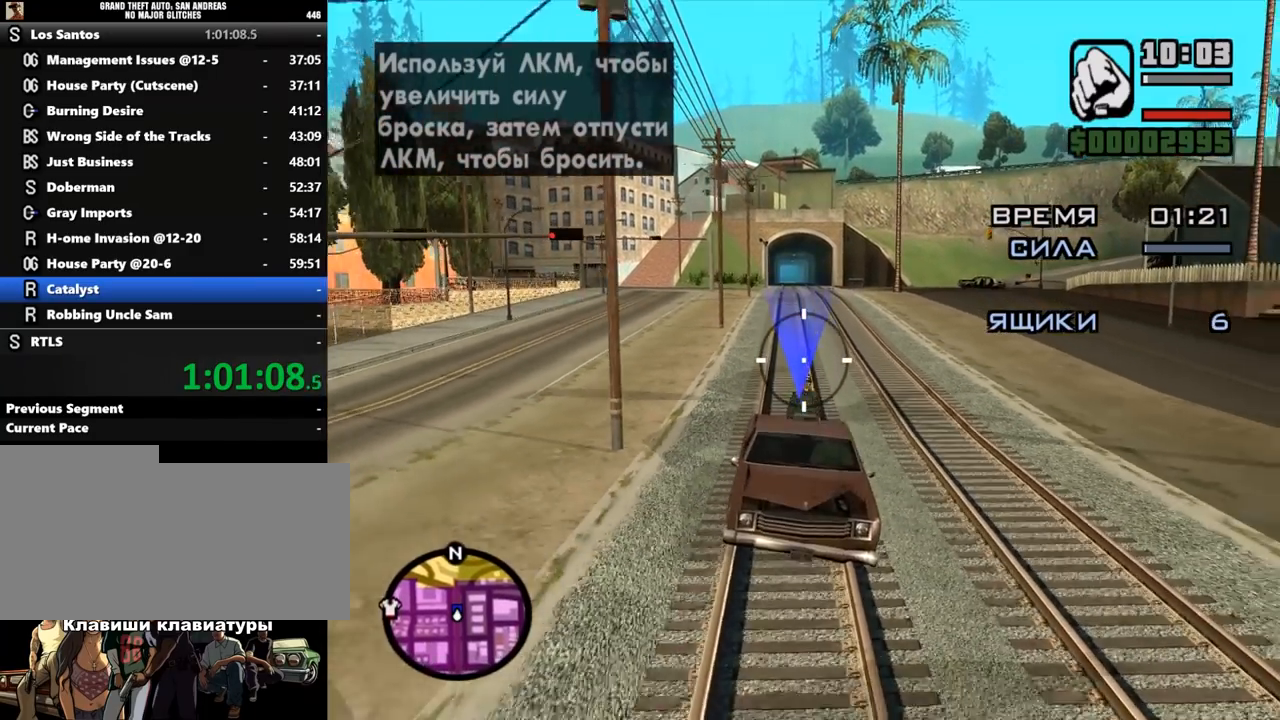
{"keys": [], "mouse": ["left"], "events": []}
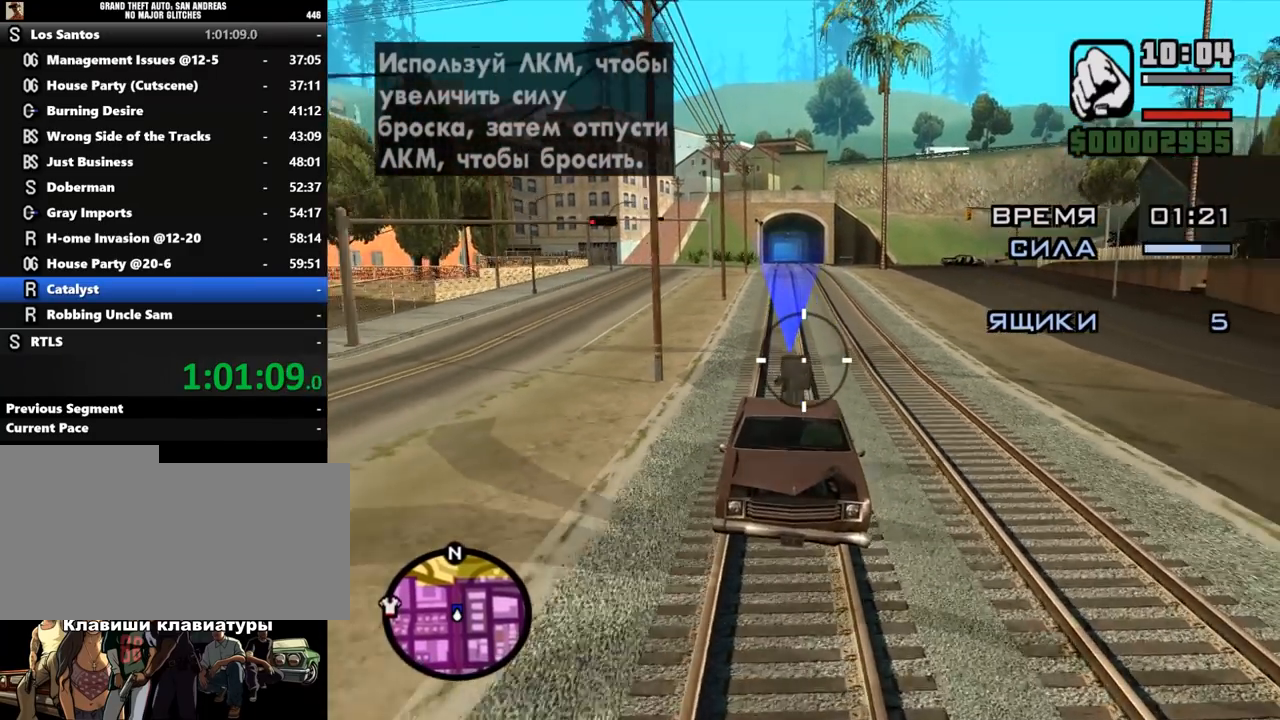
{"keys": [], "mouse": ["left"], "events": []}
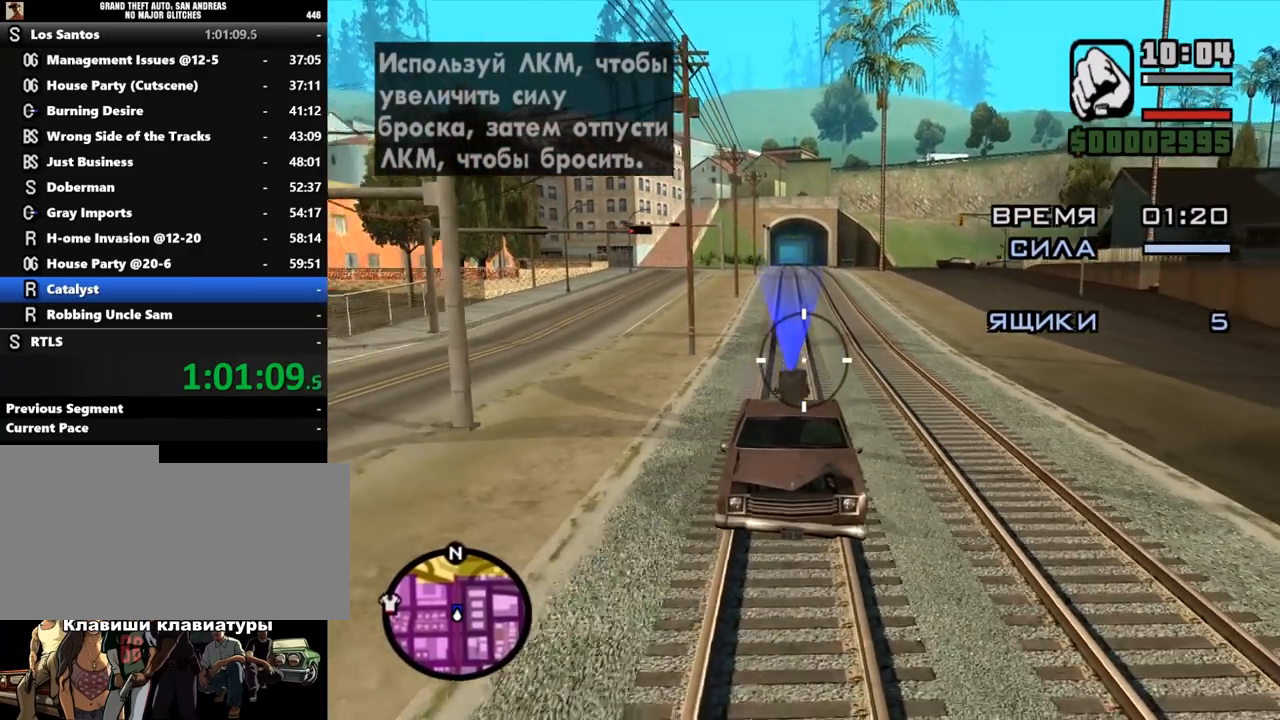
{"keys": [], "mouse": [], "events": [[500, "mouse_left", "up"]]}
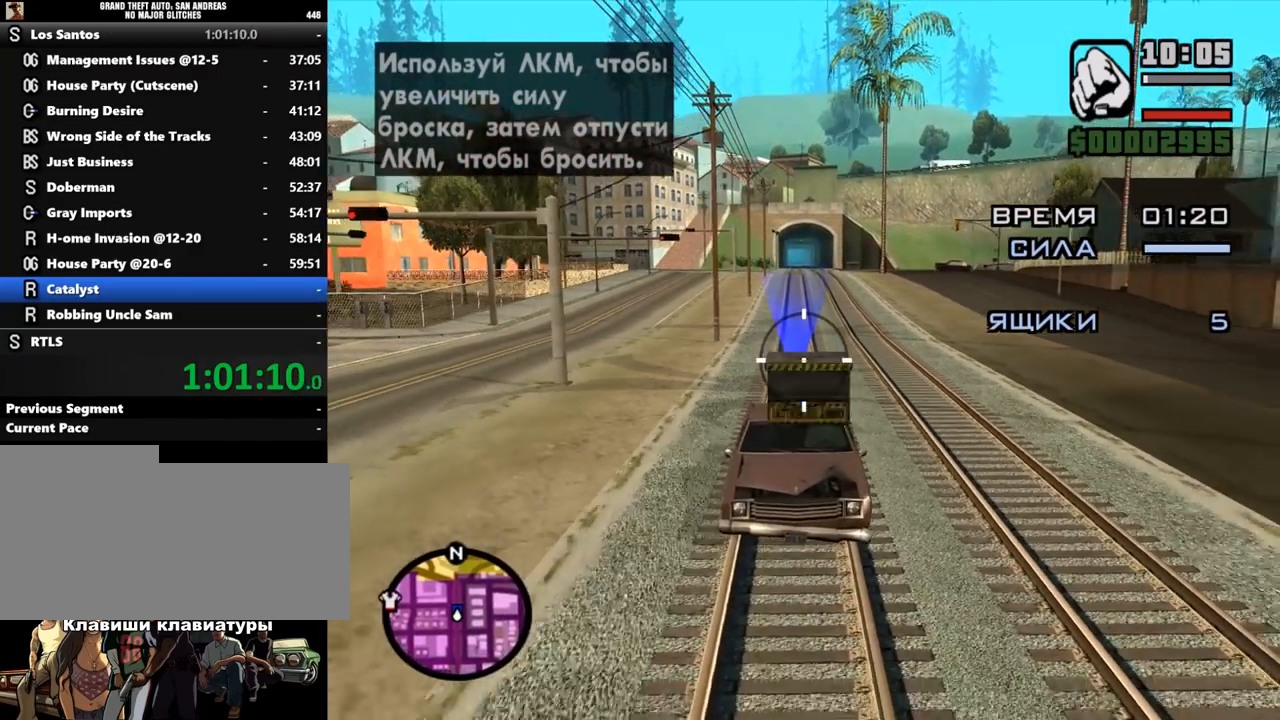
{"keys": [], "mouse": ["left"], "events": [[167, "mouse_left", "down"]]}